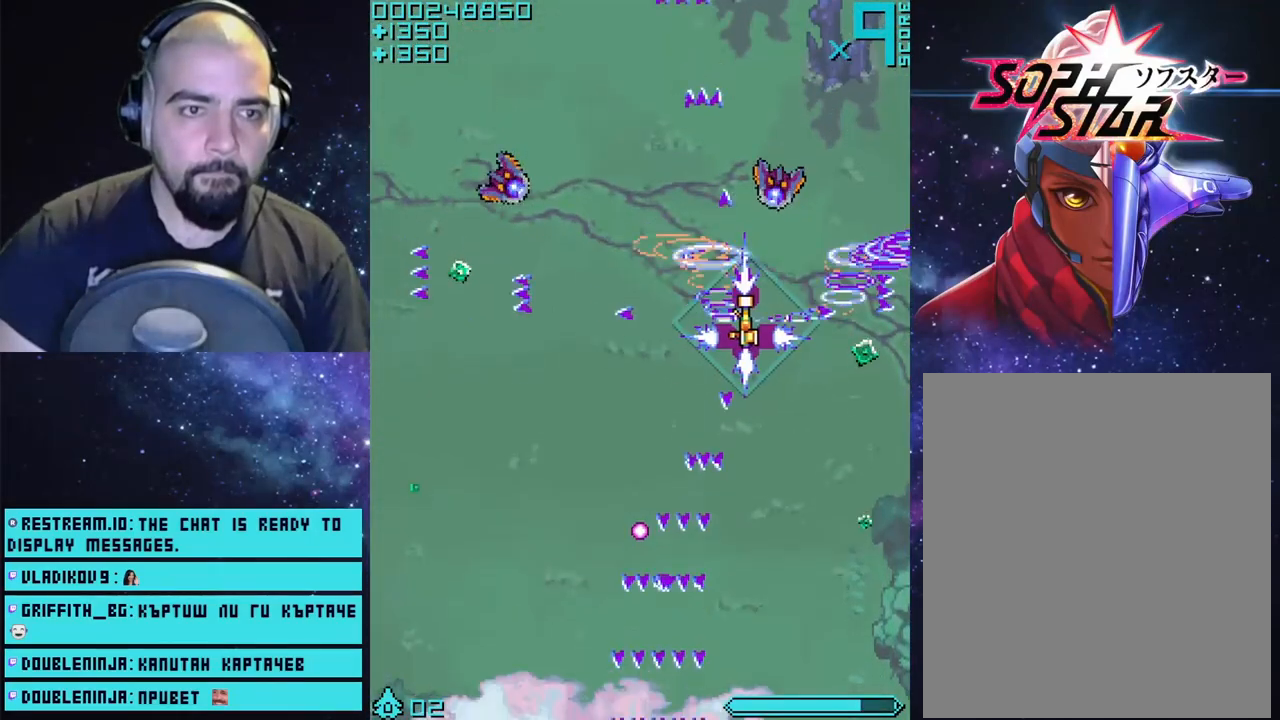
Gameplay with a controller (PlayStation layout); each line is a JSON object with the inputs held at the frame after it. "events" lists button and stick changes between this image and that frame as [ms after this image, input, new state], when the widget could be followed in between.
{"buttons": ["CROSS"], "left_stick": "down", "right_stick": "center", "events": [[33, "left_stick", "left"], [267, "left_stick", "up-left"], [450, "left_stick", "down"]]}
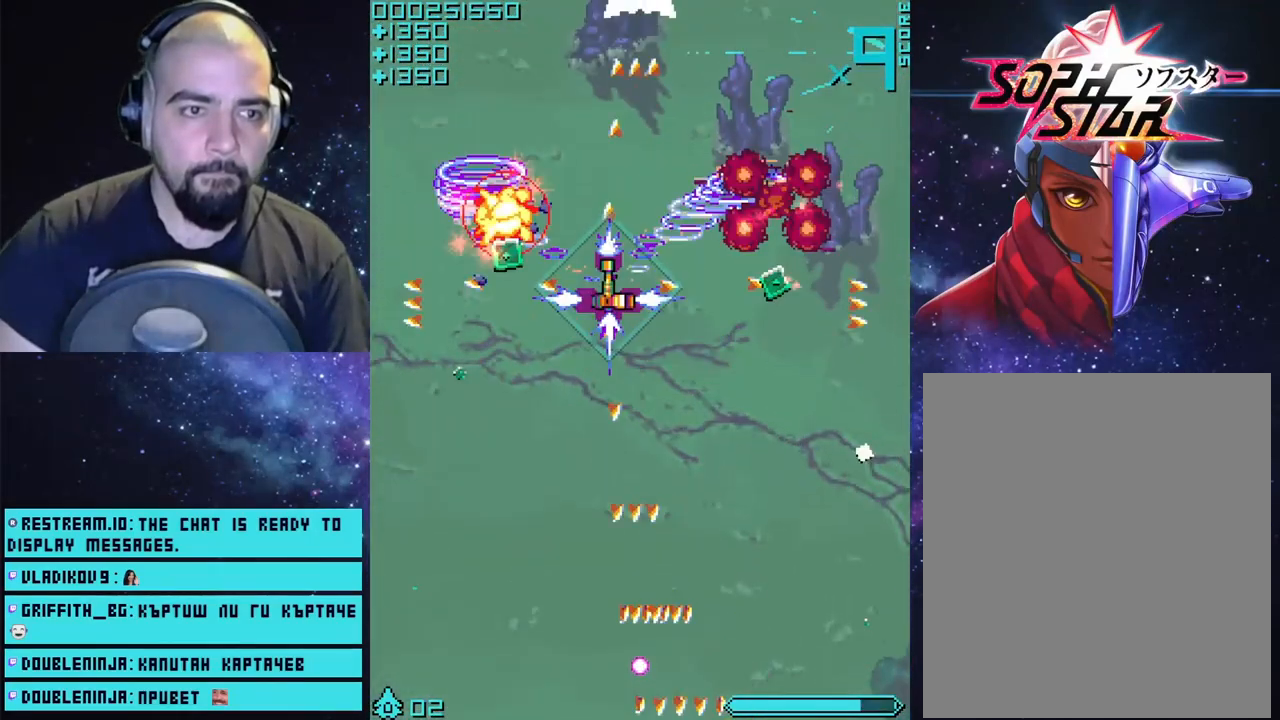
{"buttons": ["CROSS"], "left_stick": "up", "right_stick": "center", "events": [[250, "left_stick", "up-left"], [367, "left_stick", "up"]]}
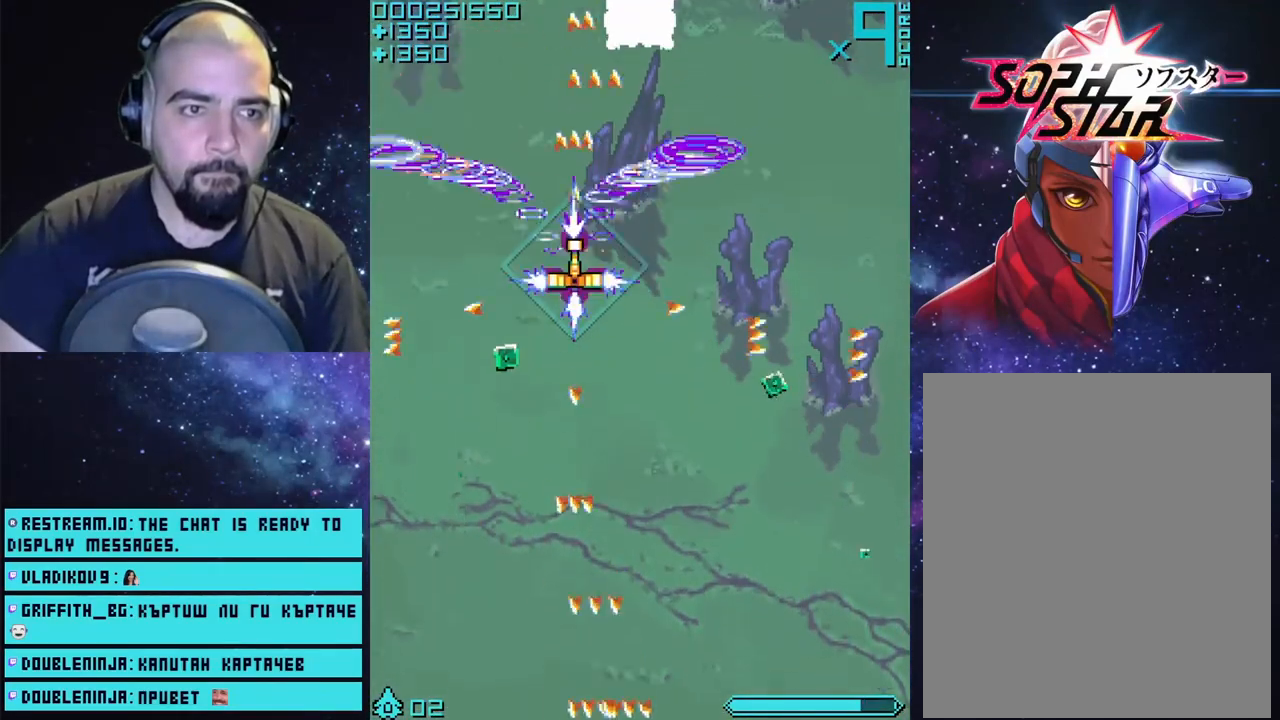
{"buttons": ["CROSS"], "left_stick": "up-right", "right_stick": "center", "events": [[150, "left_stick", "center"], [433, "left_stick", "up-right"]]}
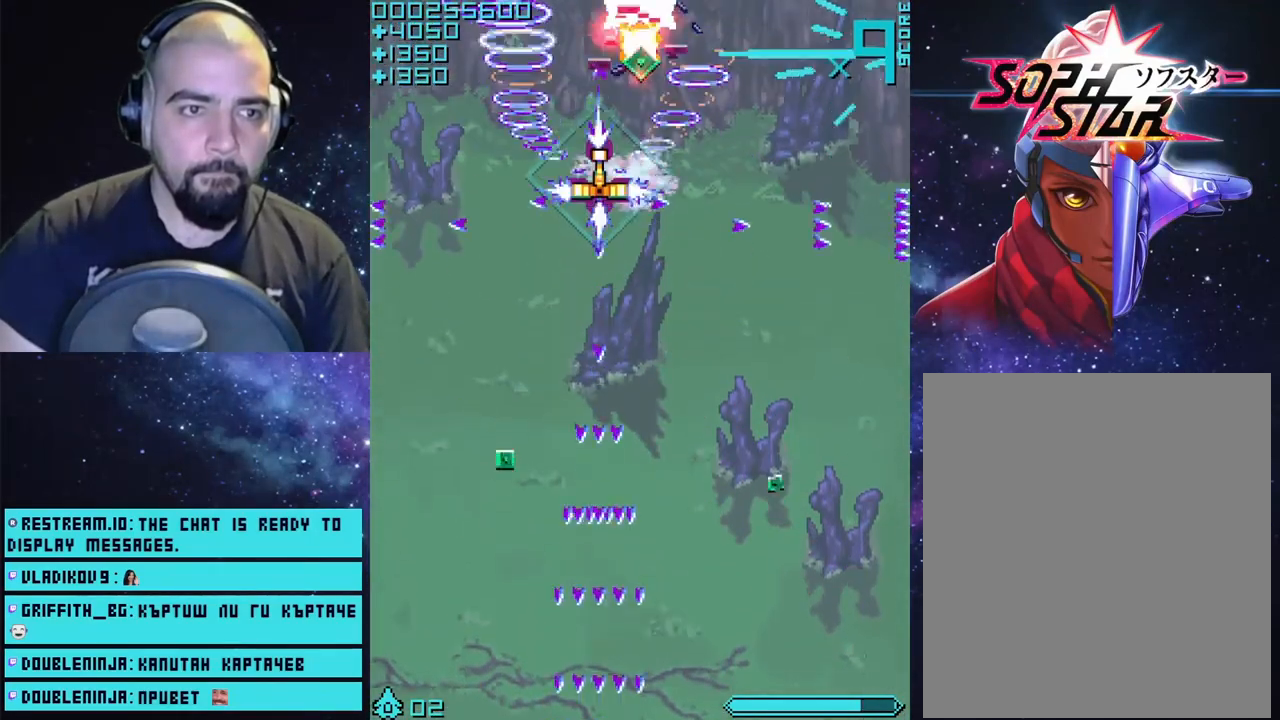
{"buttons": ["CROSS"], "left_stick": "up-right", "right_stick": "center", "events": [[17, "left_stick", "center"], [483, "left_stick", "up-right"]]}
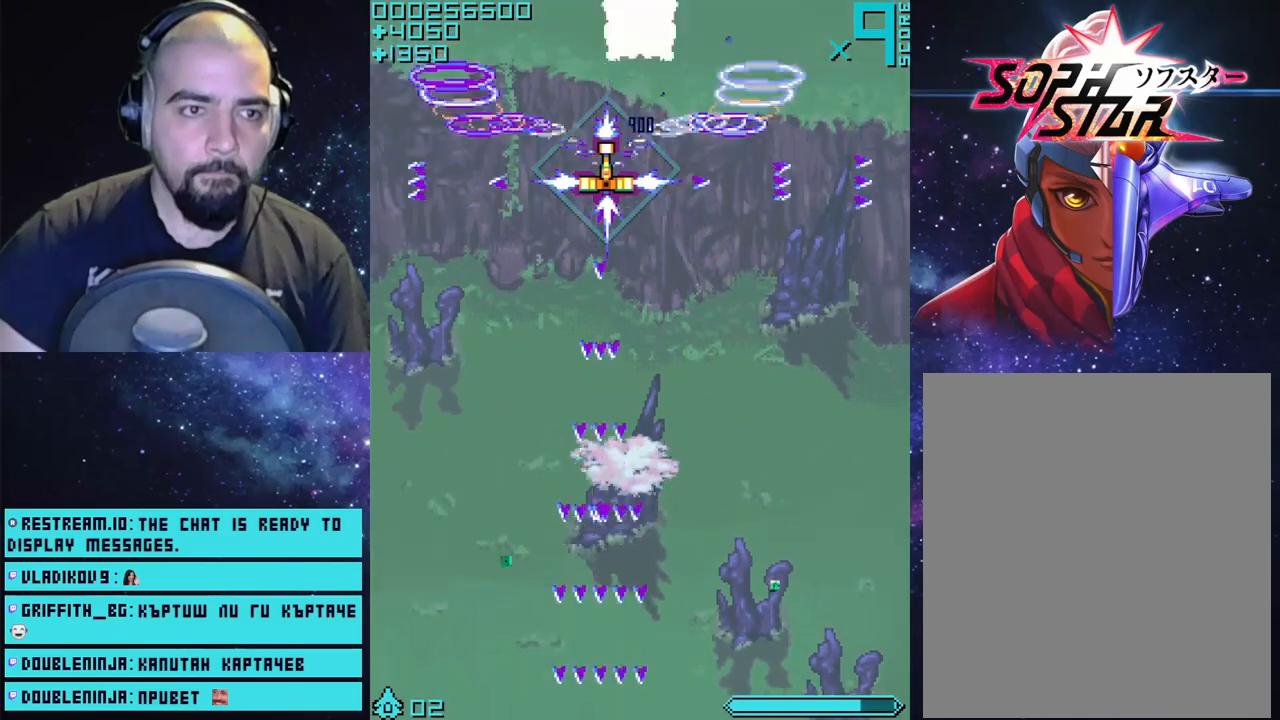
{"buttons": ["CROSS"], "left_stick": "center", "right_stick": "center", "events": [[133, "left_stick", "center"], [367, "left_stick", "left"], [483, "left_stick", "center"]]}
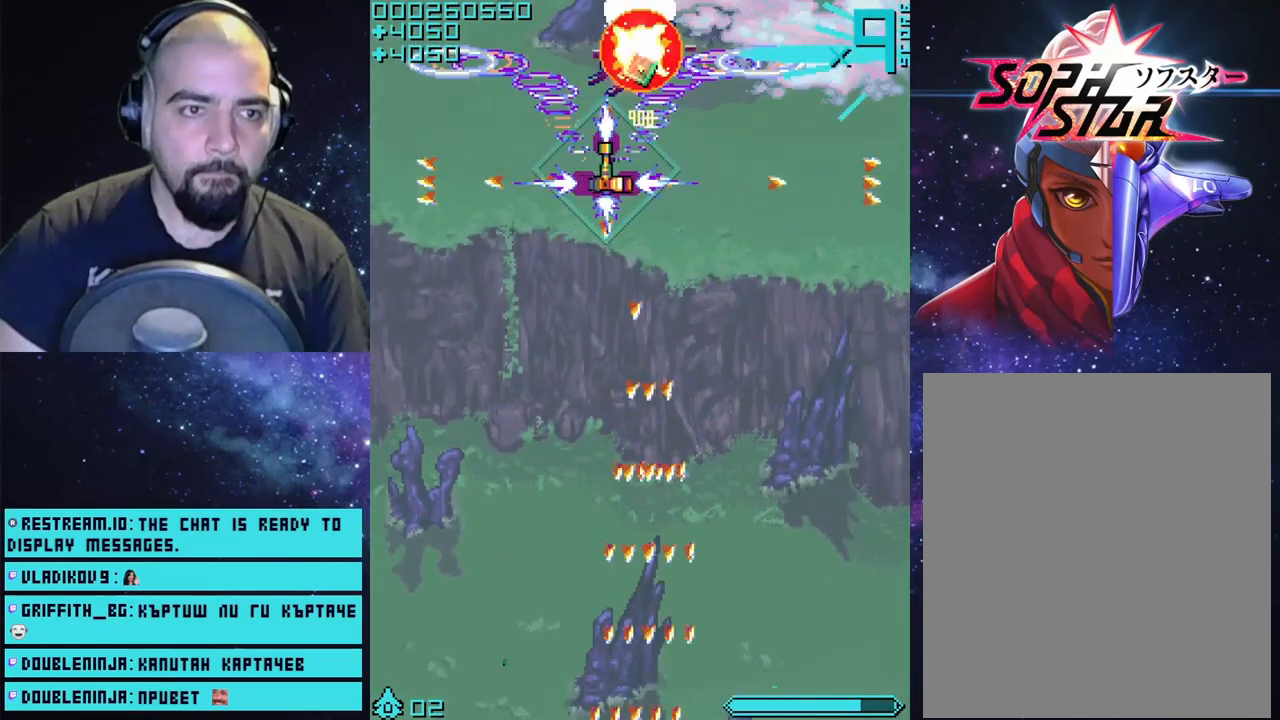
{"buttons": ["CROSS"], "left_stick": "center", "right_stick": "center", "events": []}
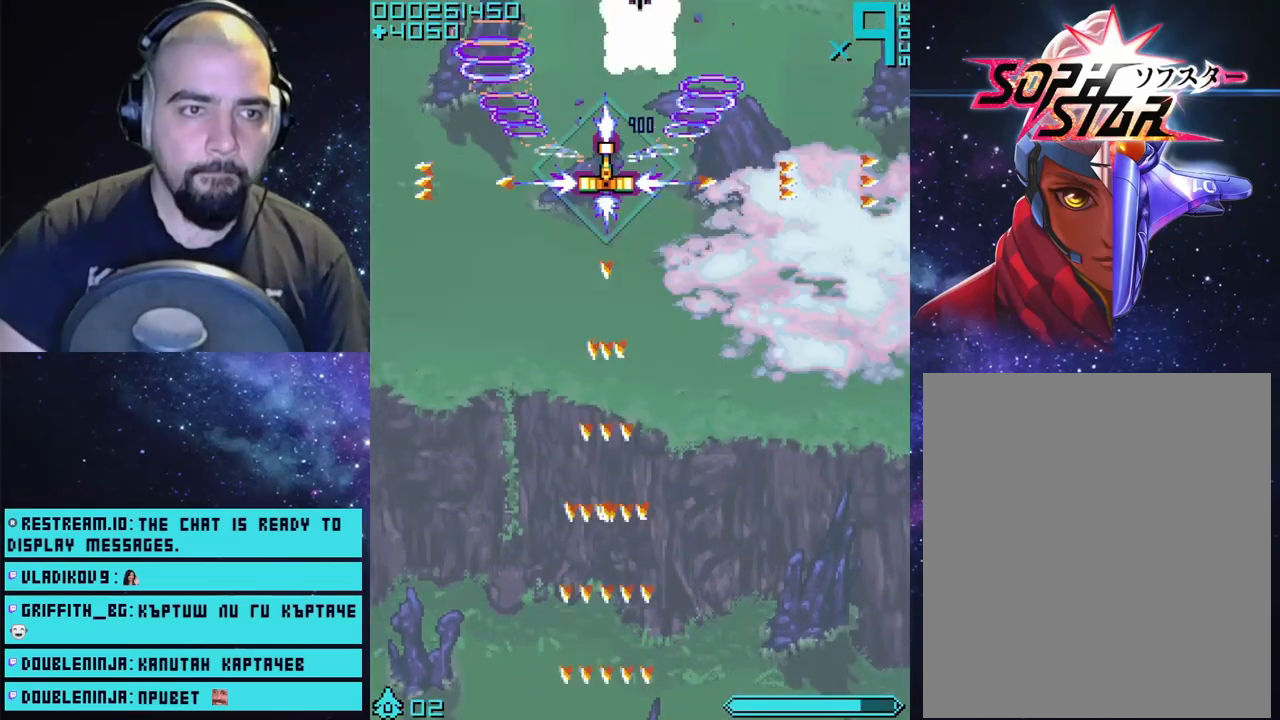
{"buttons": ["CROSS"], "left_stick": "center", "right_stick": "center", "events": [[250, "left_stick", "up"], [317, "left_stick", "center"]]}
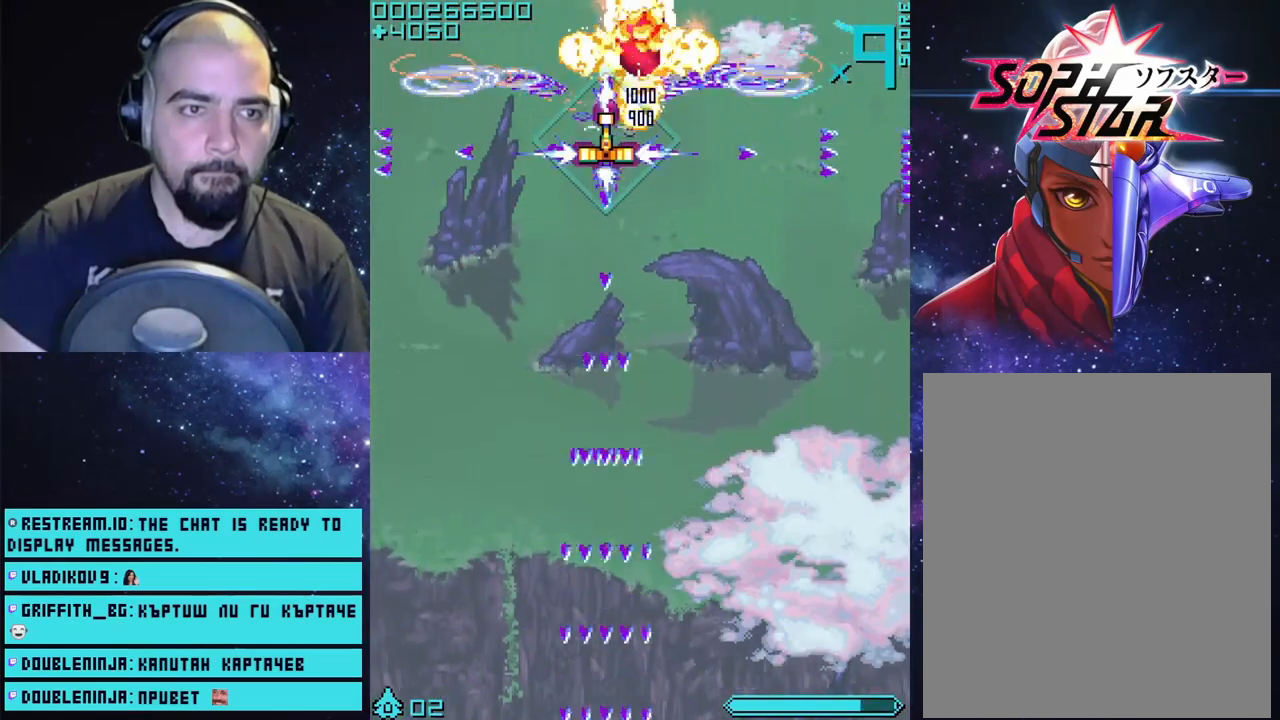
{"buttons": ["CROSS"], "left_stick": "center", "right_stick": "center", "events": []}
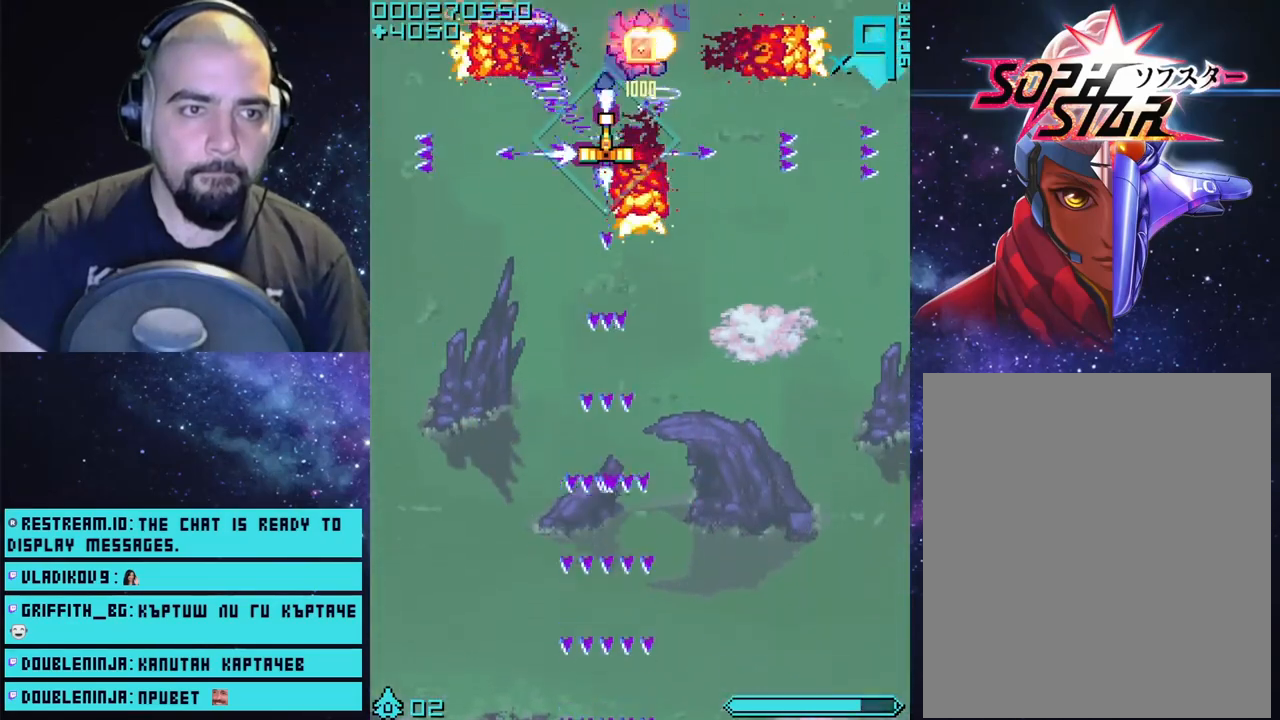
{"buttons": ["CROSS"], "left_stick": "right", "right_stick": "center", "events": [[483, "left_stick", "right"]]}
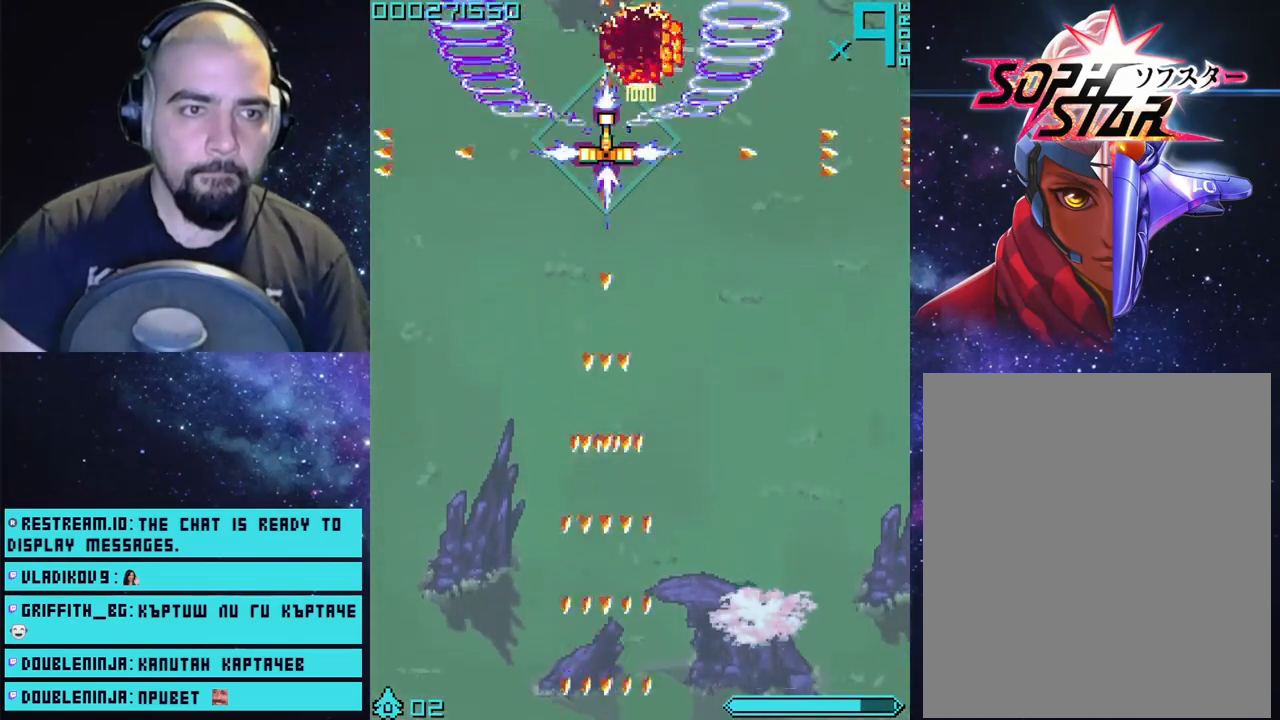
{"buttons": ["CROSS"], "left_stick": "center", "right_stick": "center", "events": [[133, "left_stick", "down-left"], [283, "left_stick", "down"], [433, "left_stick", "center"]]}
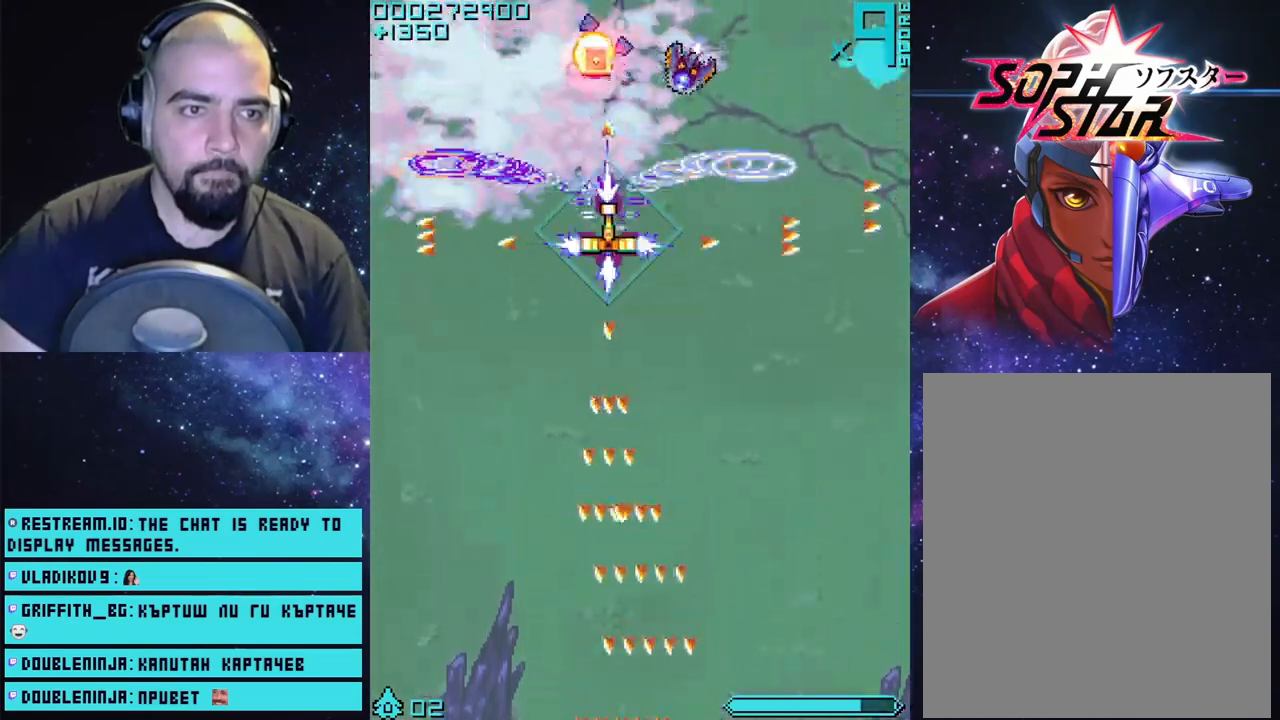
{"buttons": ["CROSS"], "left_stick": "center", "right_stick": "center", "events": []}
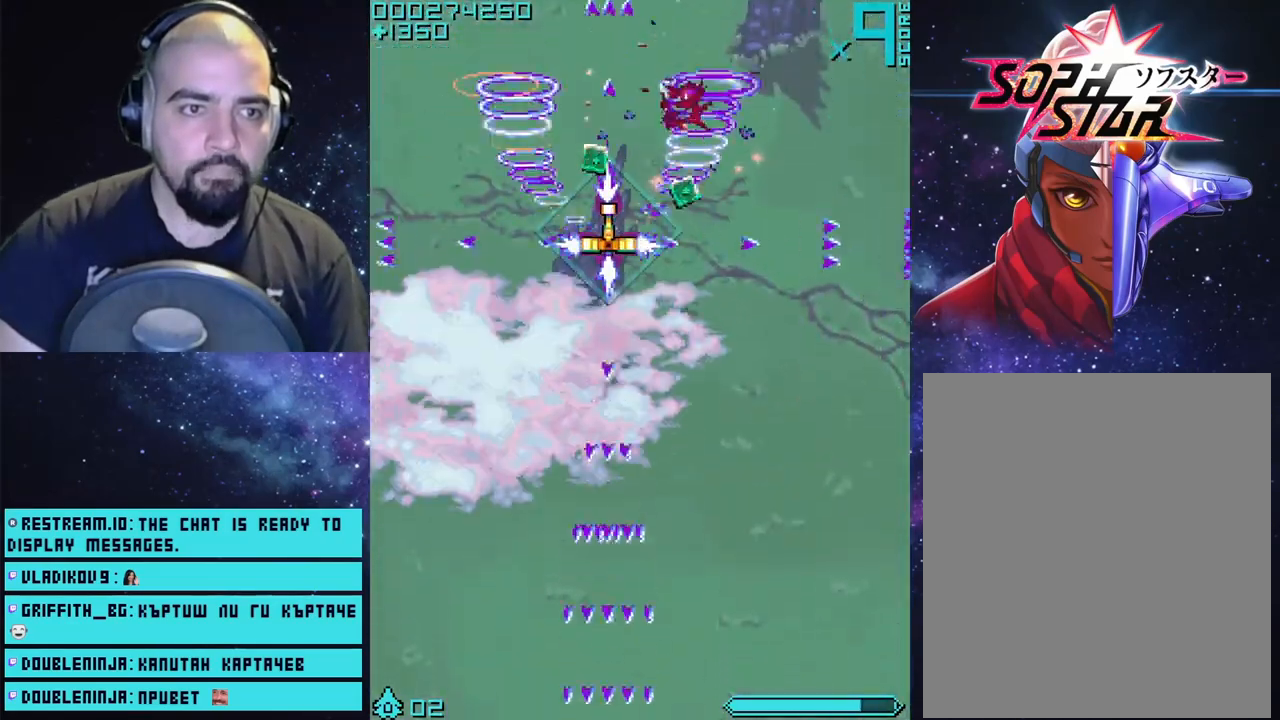
{"buttons": ["CROSS"], "left_stick": "left", "right_stick": "center", "events": [[33, "left_stick", "down"], [100, "left_stick", "right"], [300, "left_stick", "down"], [433, "left_stick", "left"]]}
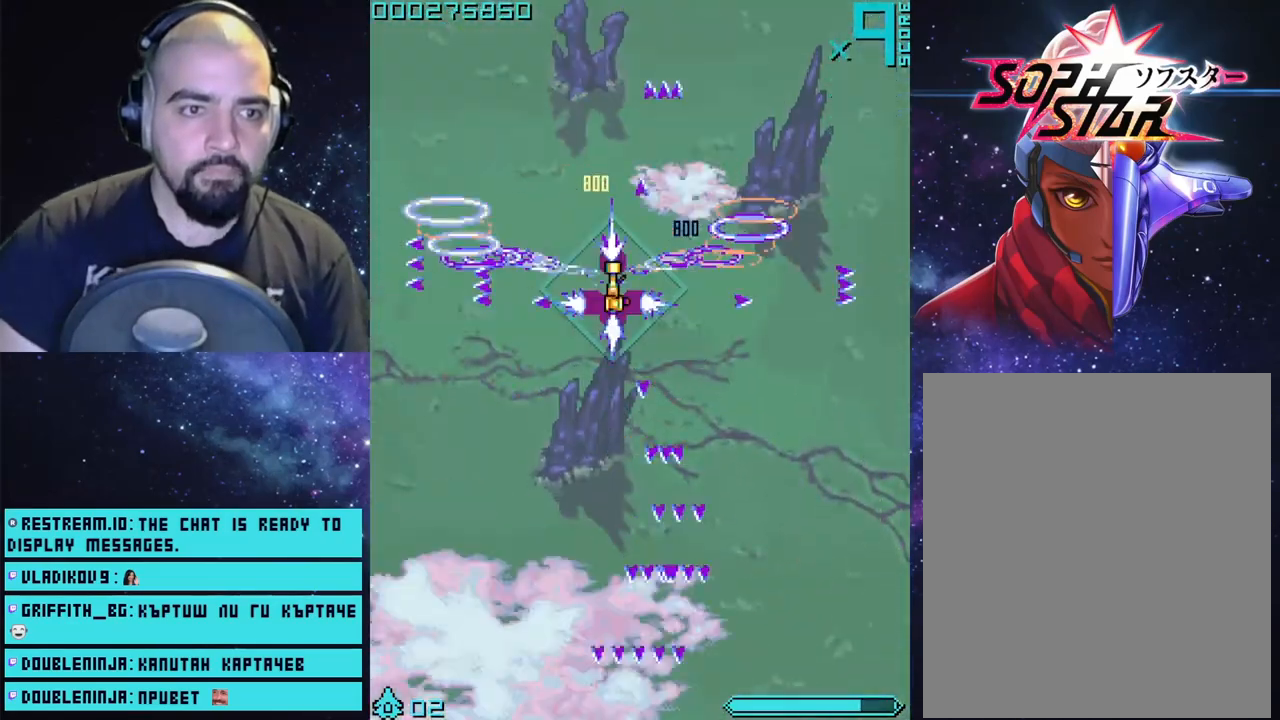
{"buttons": ["CROSS"], "left_stick": "center", "right_stick": "center", "events": [[133, "left_stick", "right"], [350, "left_stick", "center"]]}
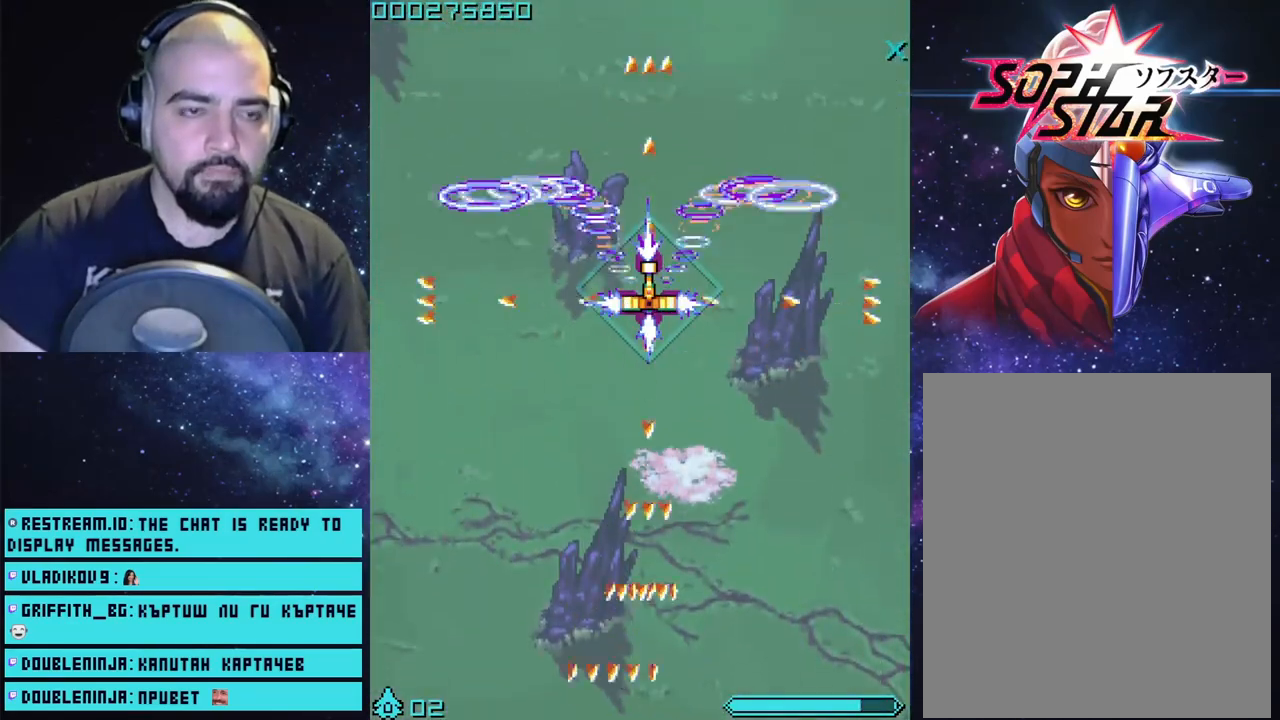
{"buttons": ["CROSS"], "left_stick": "center", "right_stick": "center", "events": [[267, "left_stick", "up"], [467, "left_stick", "center"]]}
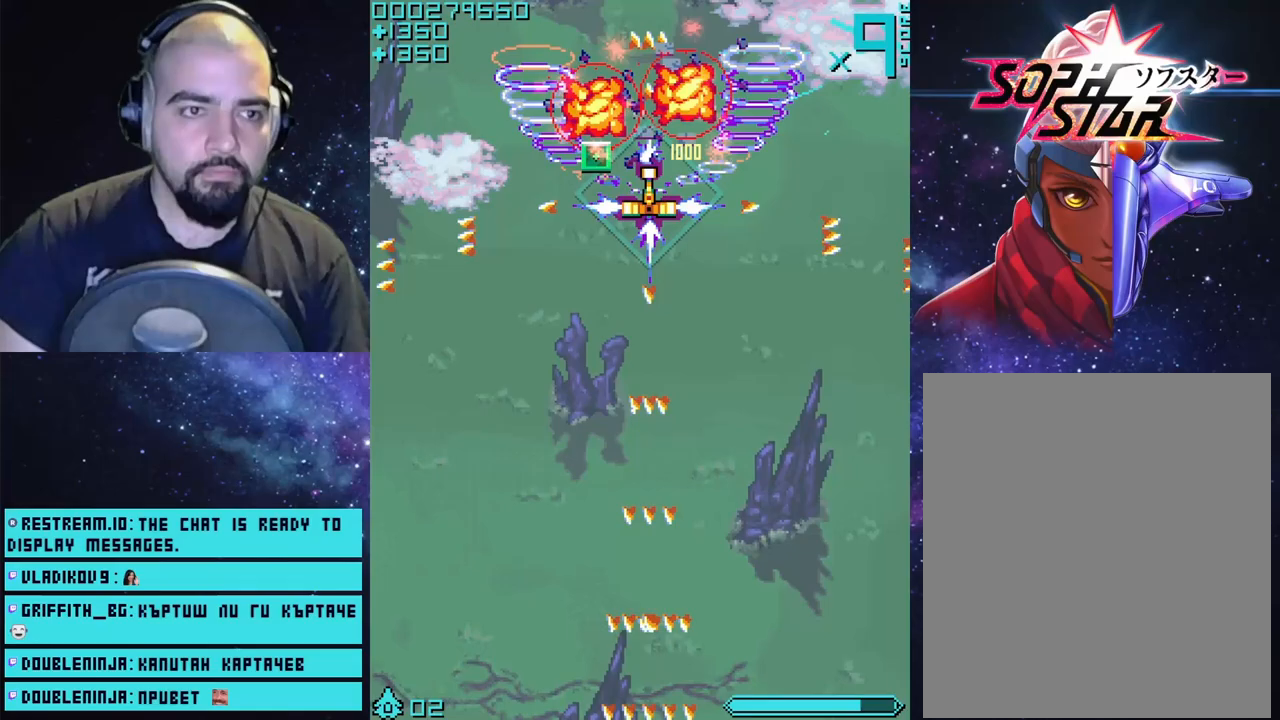
{"buttons": ["CROSS"], "left_stick": "right", "right_stick": "center", "events": [[233, "left_stick", "down-left"], [500, "left_stick", "right"]]}
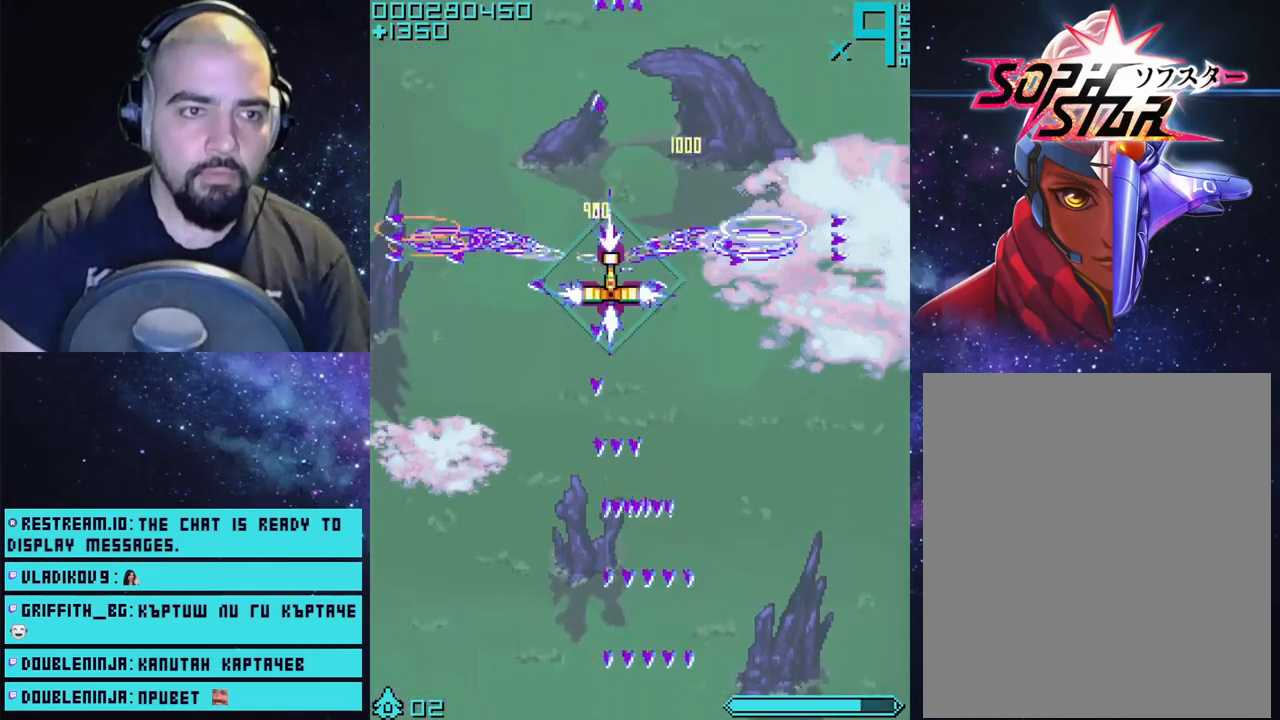
{"buttons": ["CROSS"], "left_stick": "center", "right_stick": "center", "events": [[267, "left_stick", "center"]]}
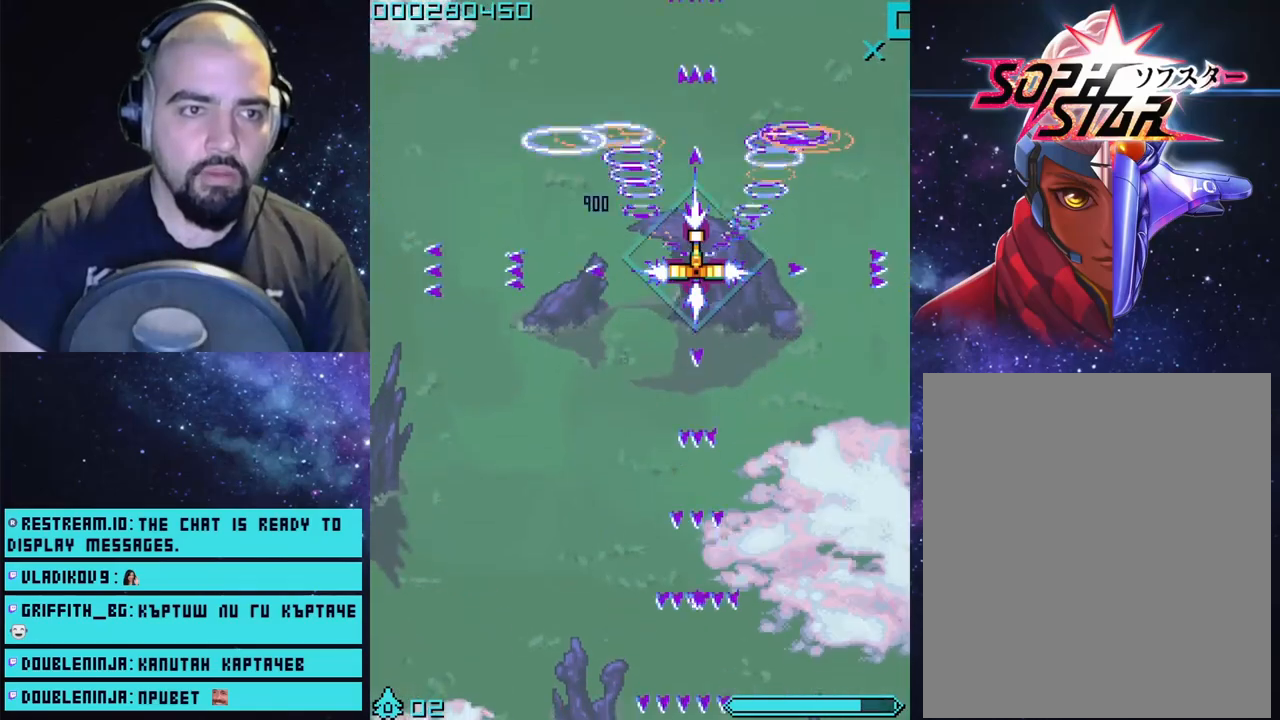
{"buttons": ["CROSS"], "left_stick": "right", "right_stick": "center", "events": [[67, "left_stick", "left"], [333, "left_stick", "center"], [383, "left_stick", "right"]]}
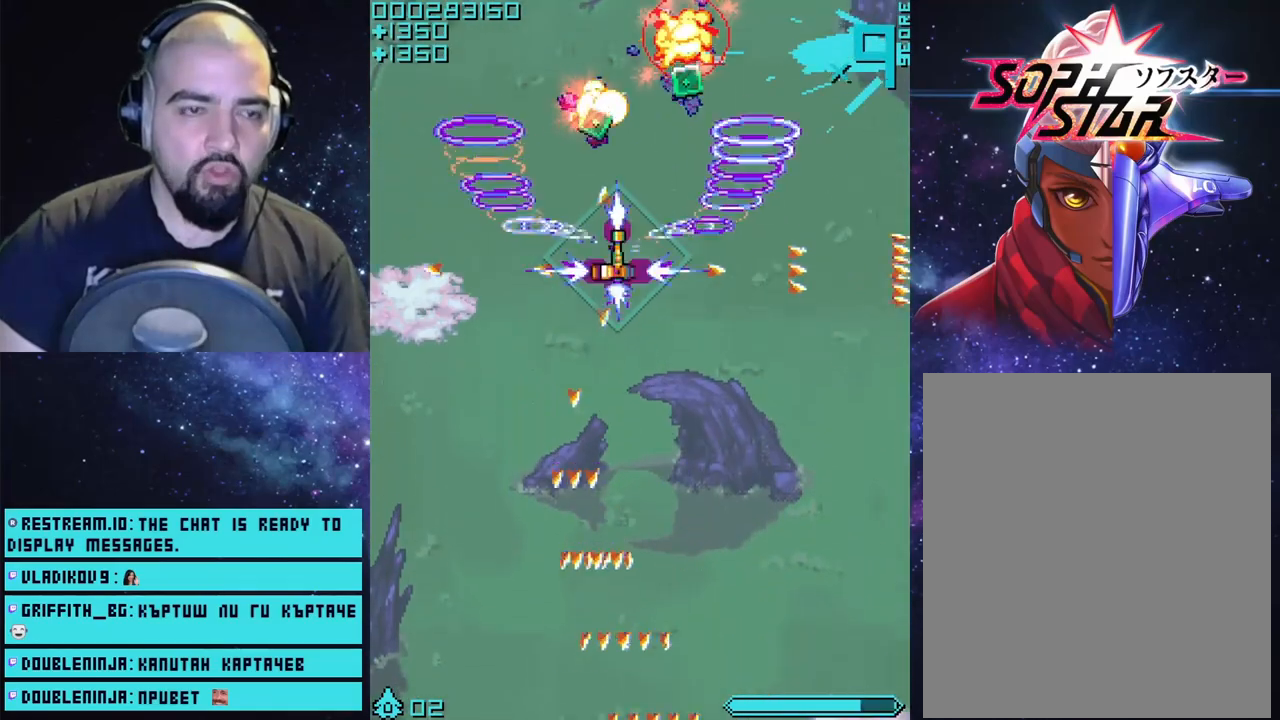
{"buttons": ["CROSS"], "left_stick": "down-right", "right_stick": "center", "events": [[133, "left_stick", "center"], [267, "left_stick", "up-left"], [433, "left_stick", "down-left"], [500, "left_stick", "down-right"]]}
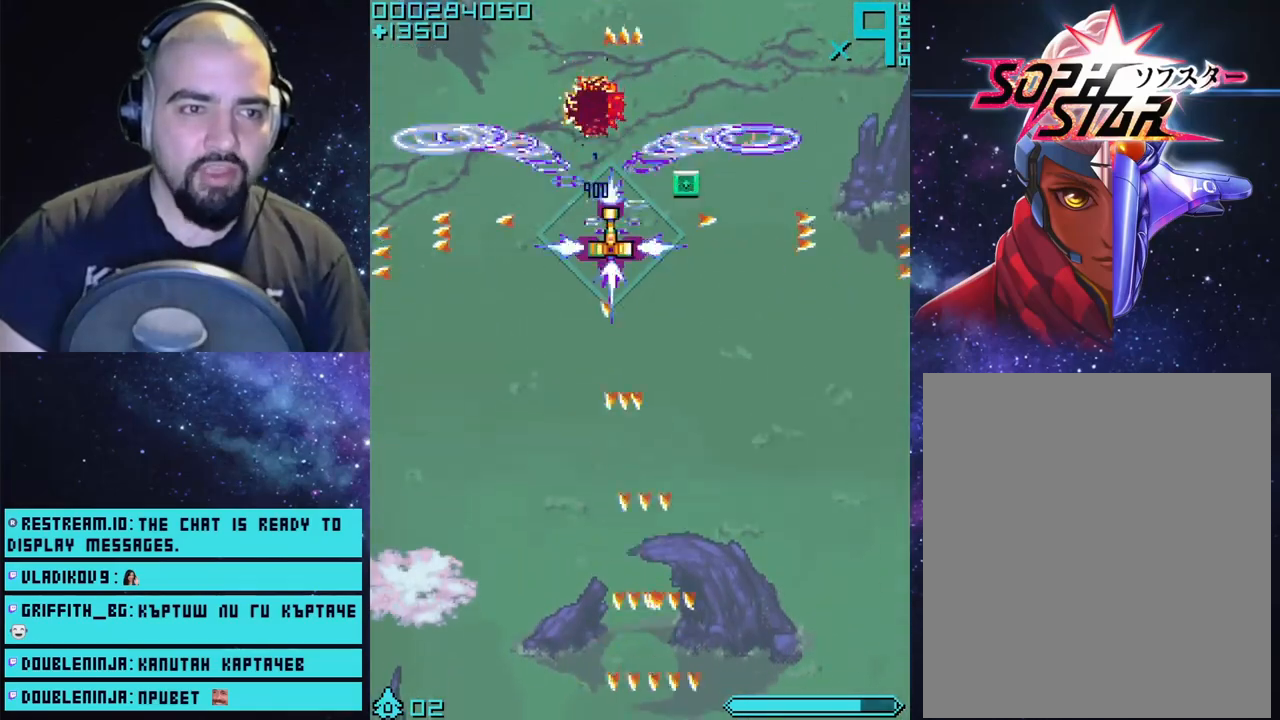
{"buttons": ["CROSS"], "left_stick": "left", "right_stick": "center", "events": [[50, "left_stick", "right"], [317, "left_stick", "left"]]}
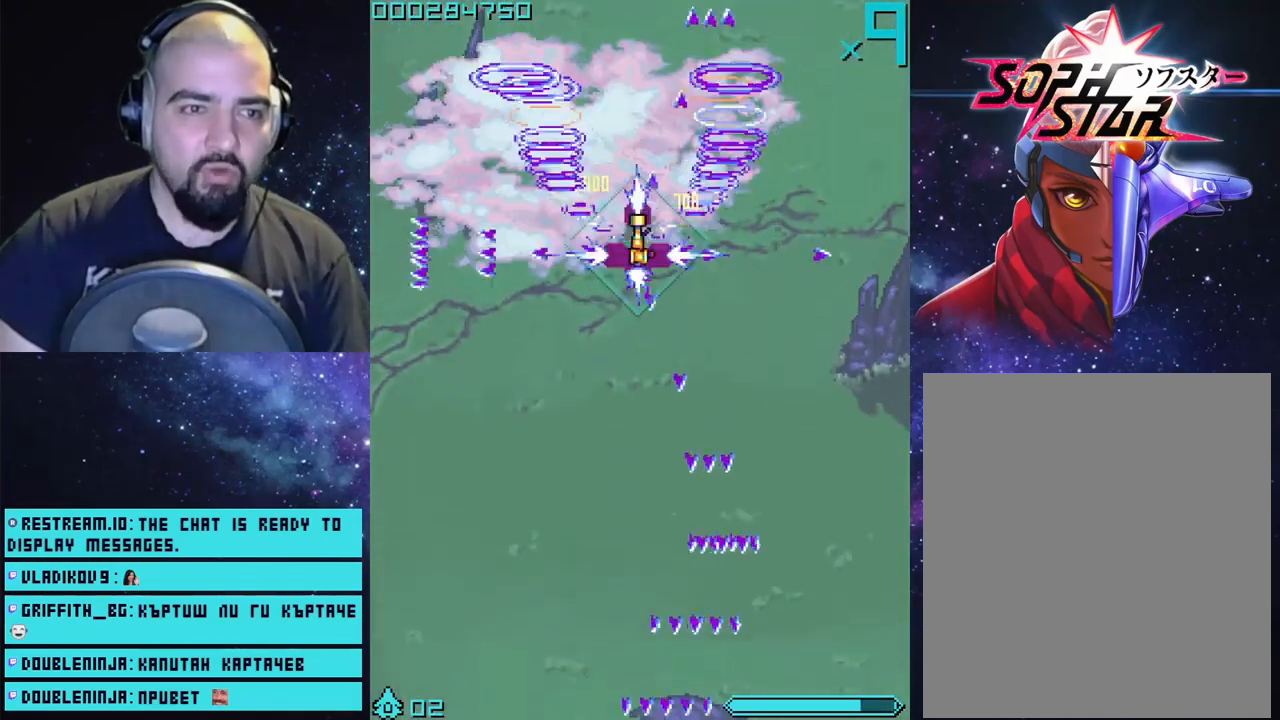
{"buttons": ["CROSS"], "left_stick": "center", "right_stick": "center", "events": [[83, "left_stick", "up"], [133, "left_stick", "center"]]}
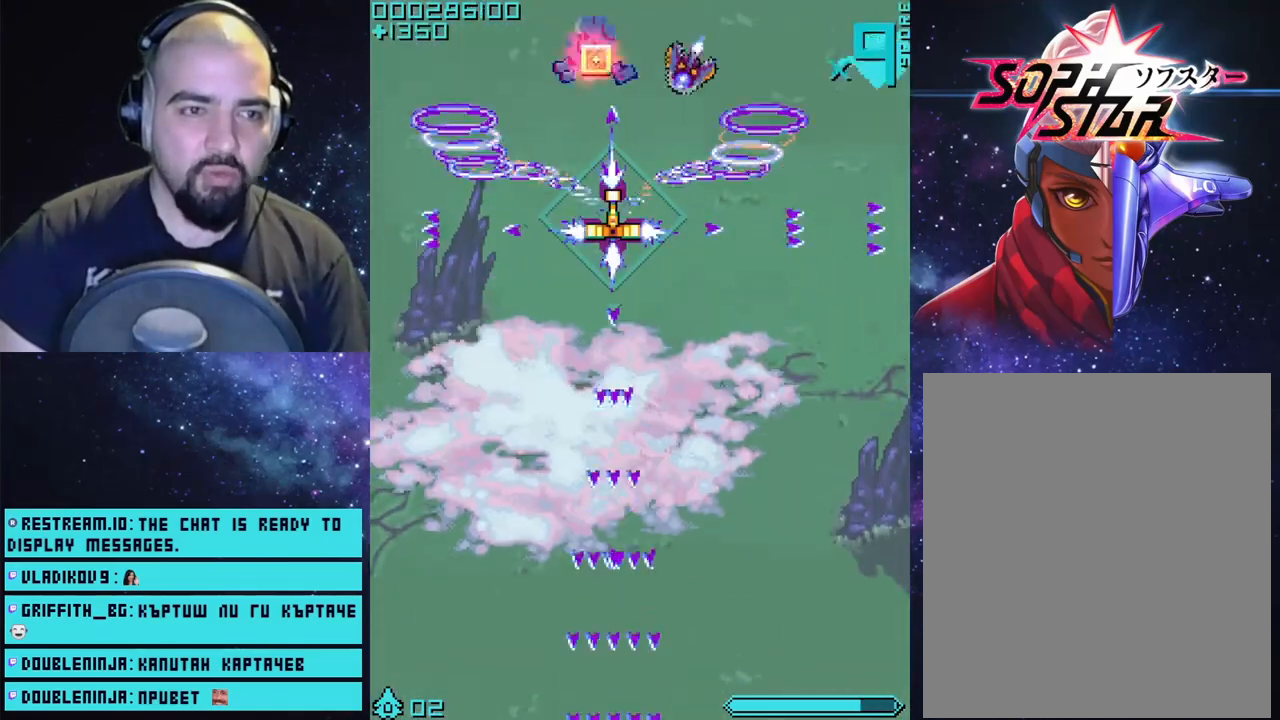
{"buttons": ["CROSS"], "left_stick": "left", "right_stick": "center", "events": [[183, "left_stick", "right"], [333, "left_stick", "center"], [450, "left_stick", "left"]]}
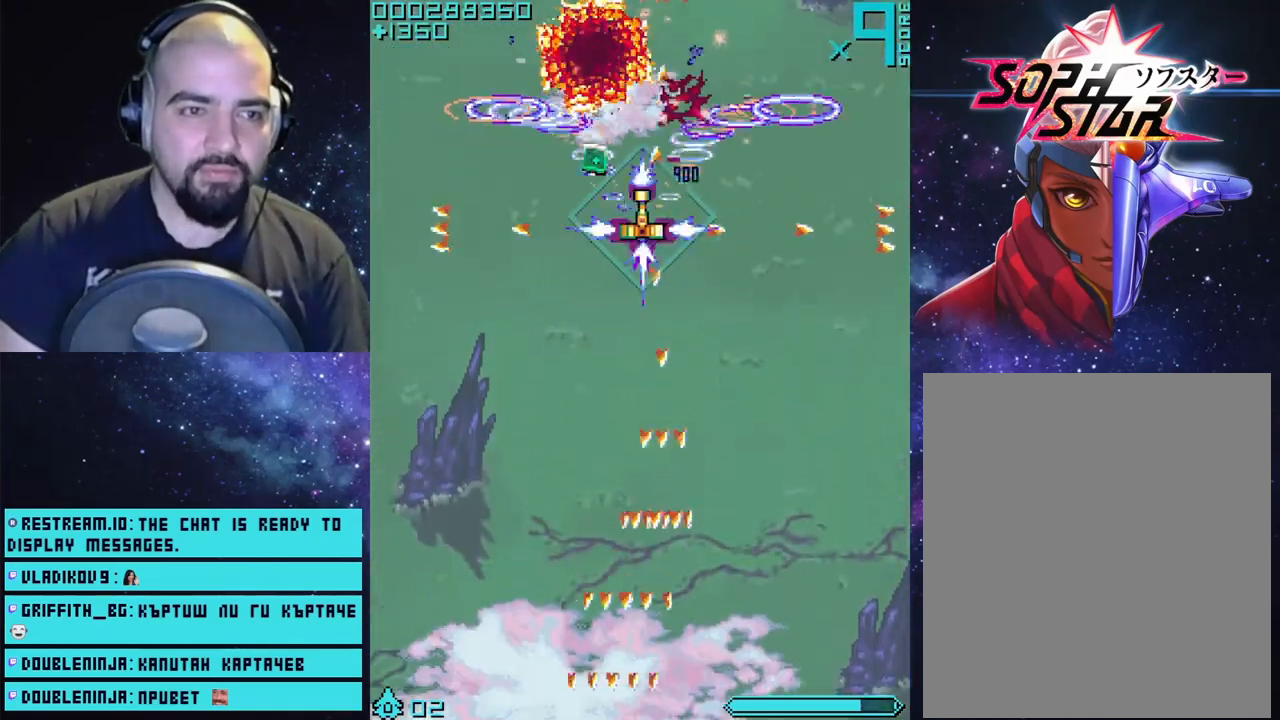
{"buttons": ["CROSS"], "left_stick": "center", "right_stick": "center", "events": [[117, "left_stick", "center"], [183, "left_stick", "down-right"], [350, "left_stick", "center"]]}
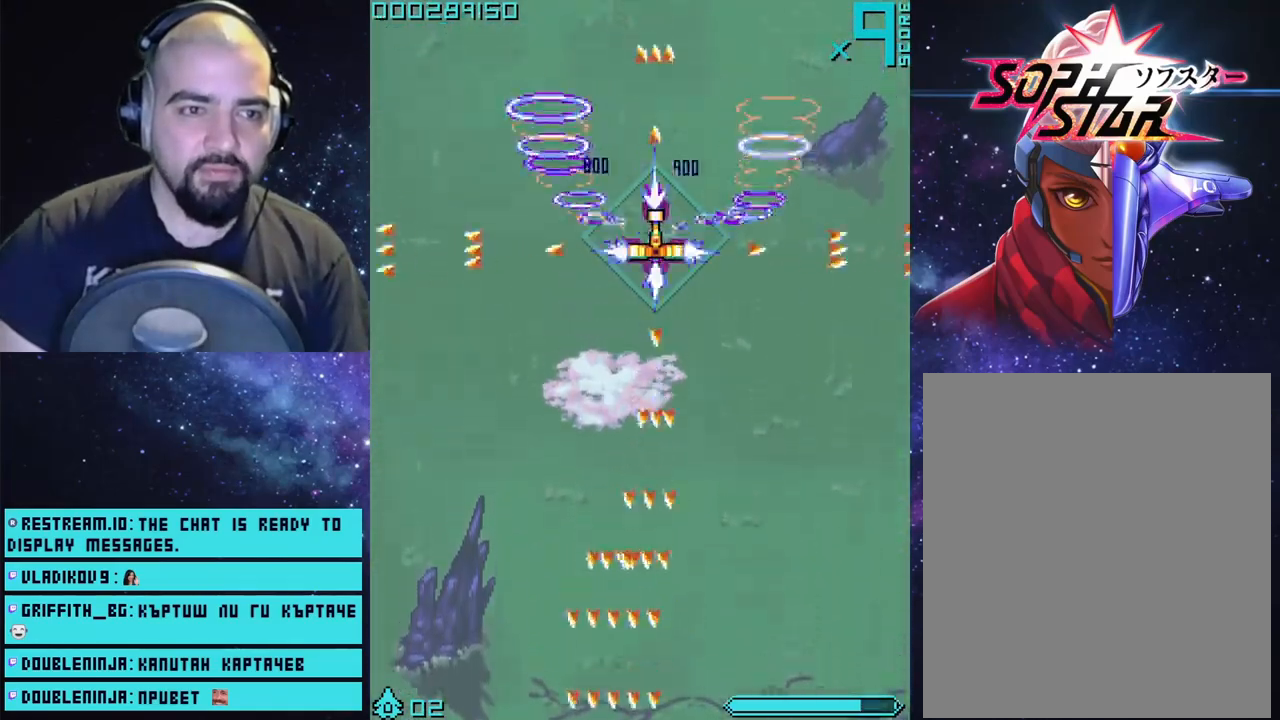
{"buttons": ["CROSS"], "left_stick": "center", "right_stick": "center", "events": [[317, "left_stick", "left"], [467, "left_stick", "center"]]}
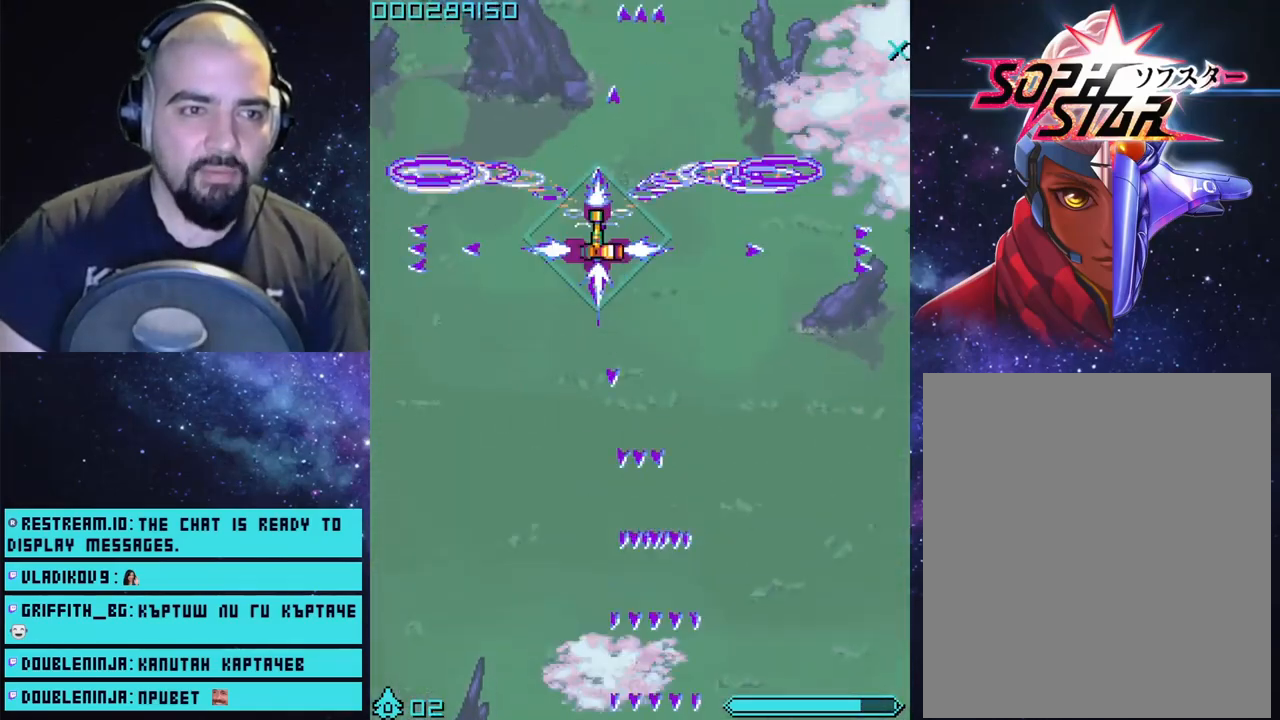
{"buttons": ["CROSS"], "left_stick": "center", "right_stick": "center", "events": []}
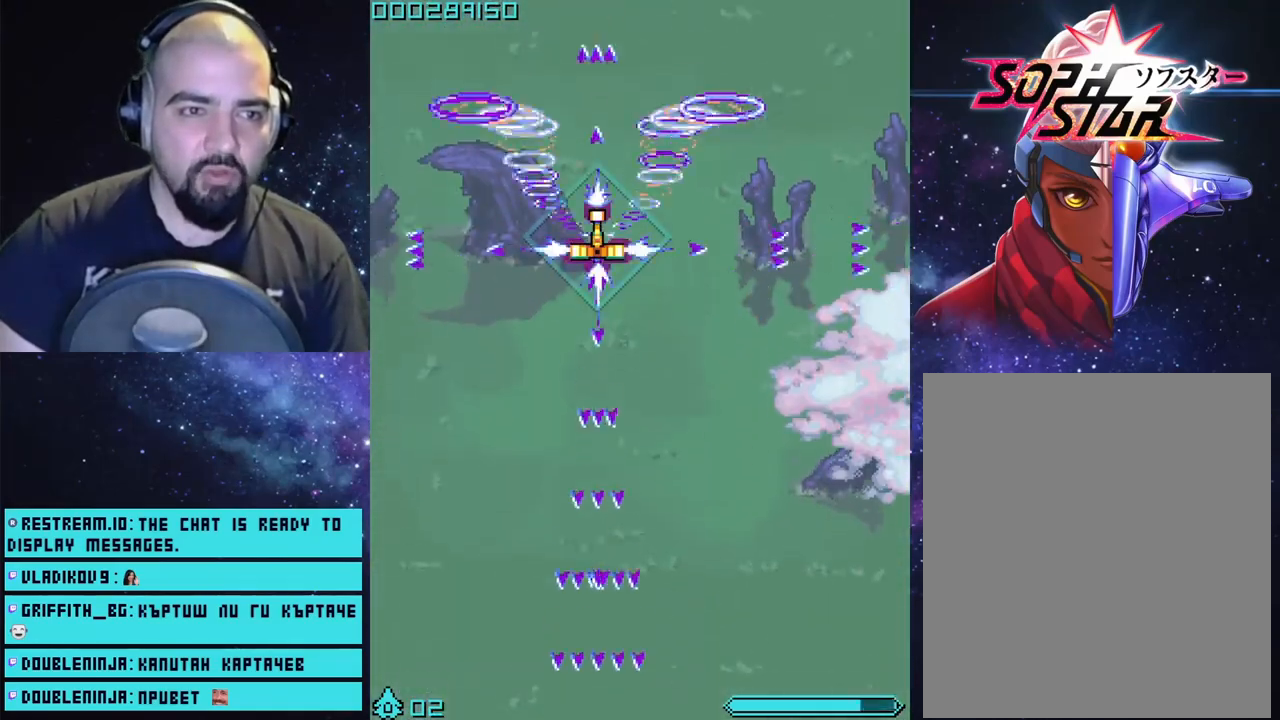
{"buttons": ["CROSS"], "left_stick": "center", "right_stick": "center", "events": []}
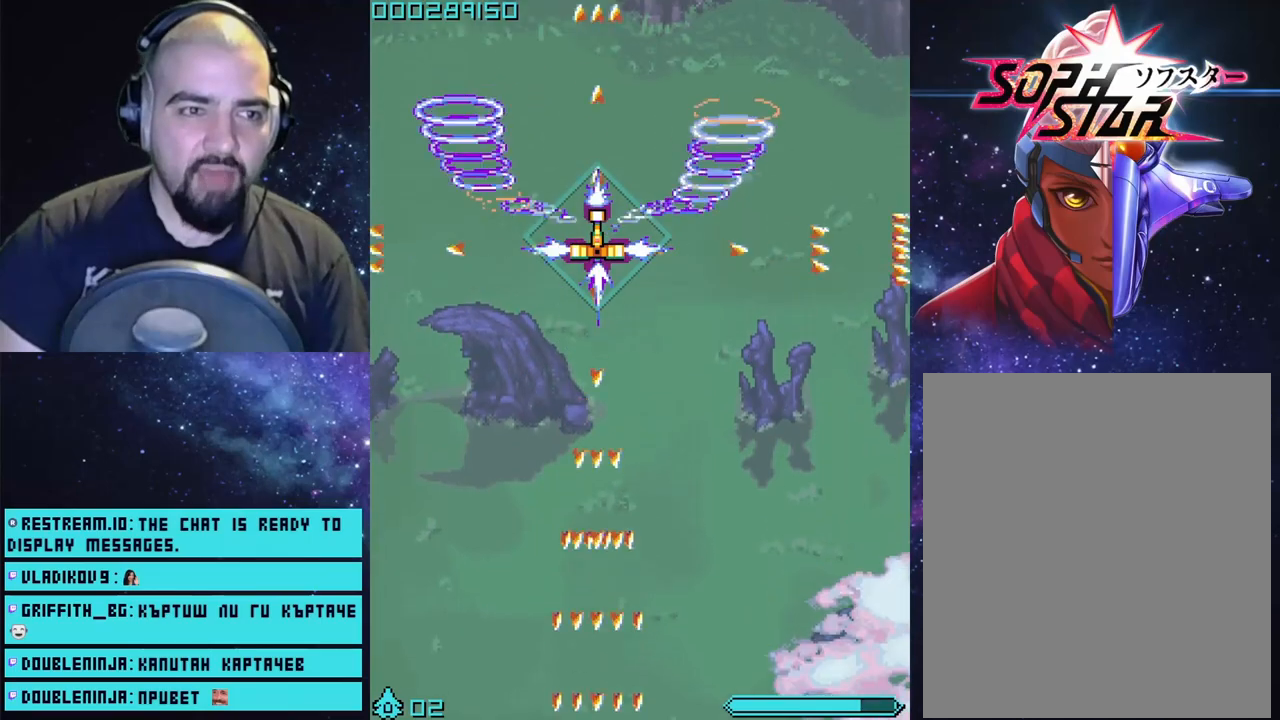
{"buttons": ["CROSS"], "left_stick": "center", "right_stick": "center", "events": []}
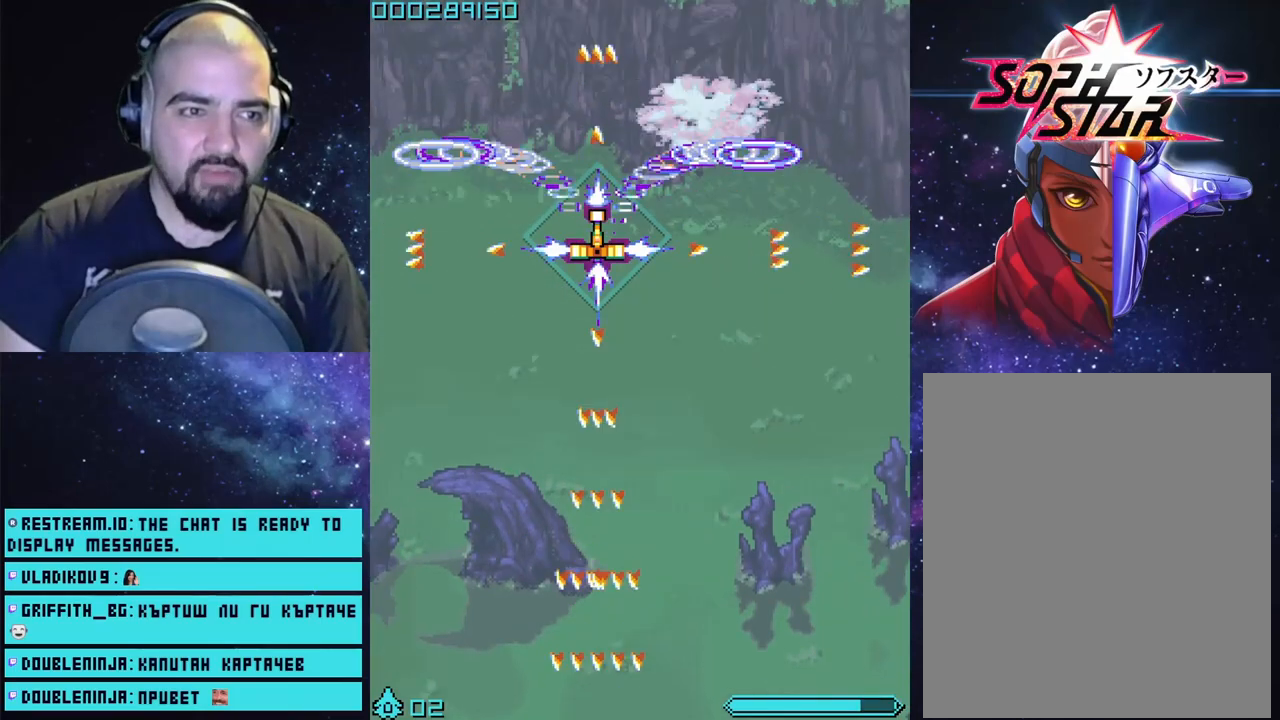
{"buttons": ["CROSS"], "left_stick": "center", "right_stick": "center", "events": []}
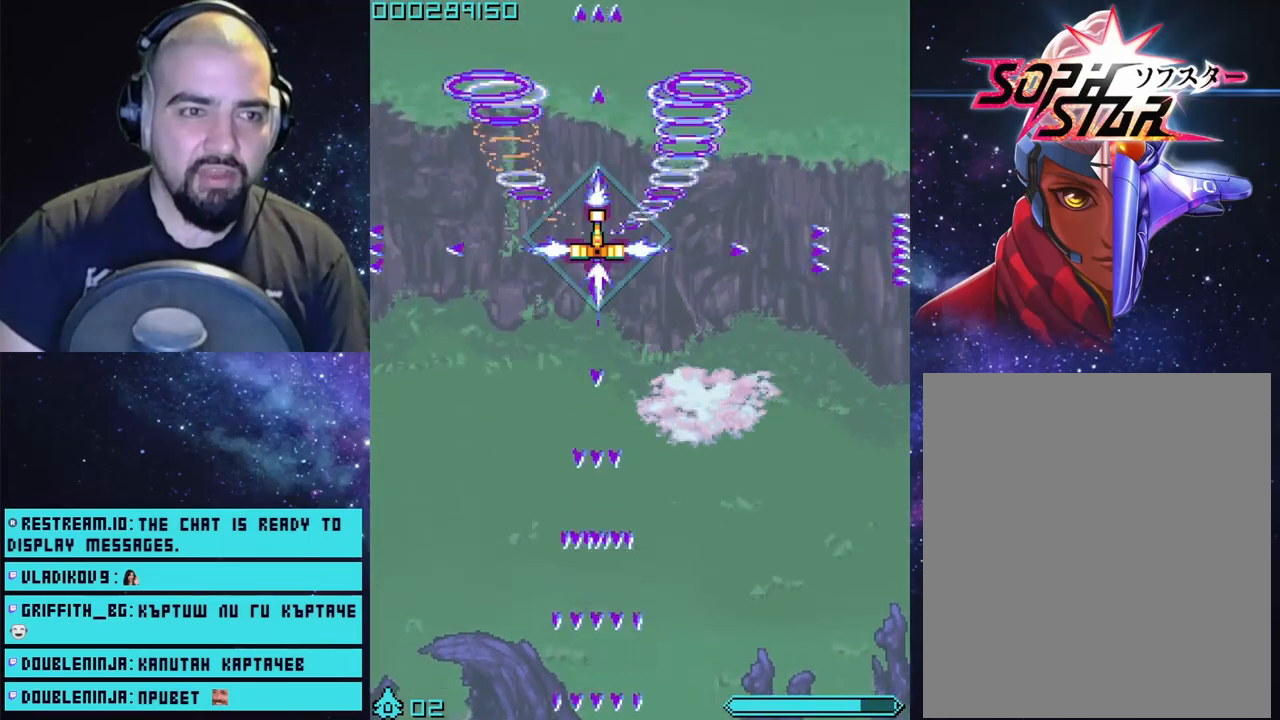
{"buttons": ["CROSS"], "left_stick": "center", "right_stick": "center", "events": []}
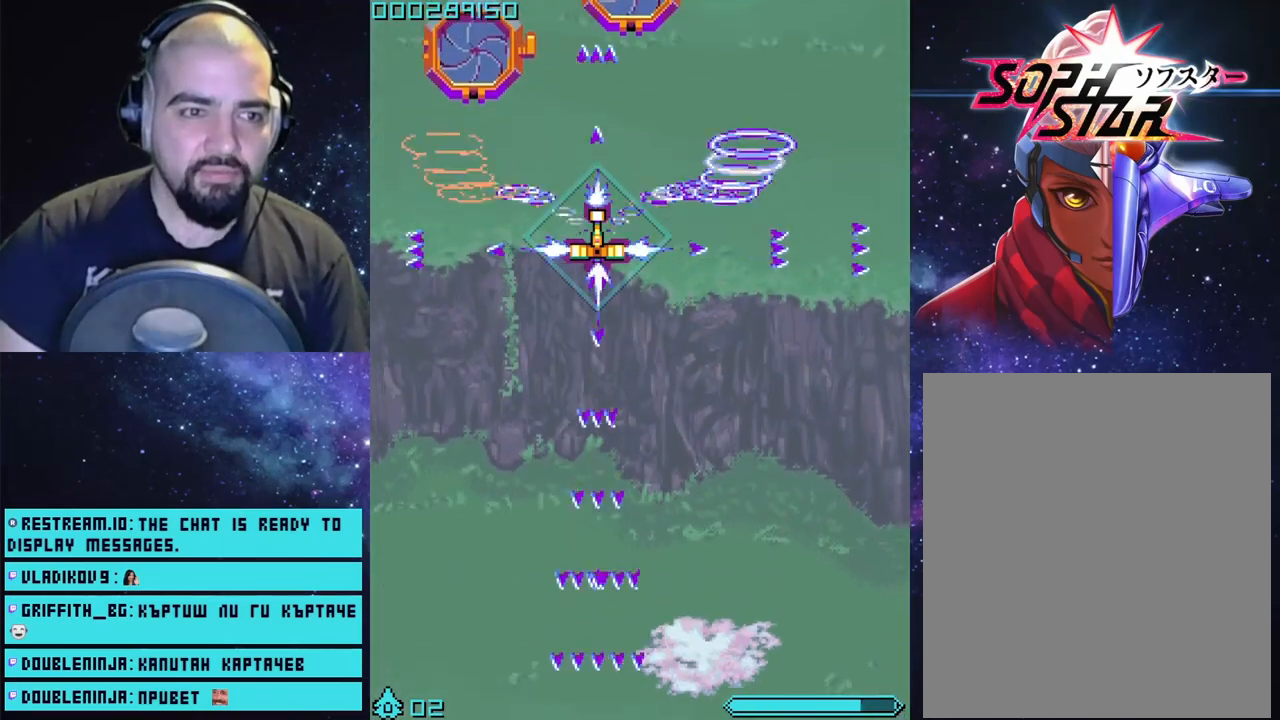
{"buttons": ["CROSS"], "left_stick": "center", "right_stick": "center", "events": [[367, "left_stick", "up-left"], [450, "left_stick", "center"]]}
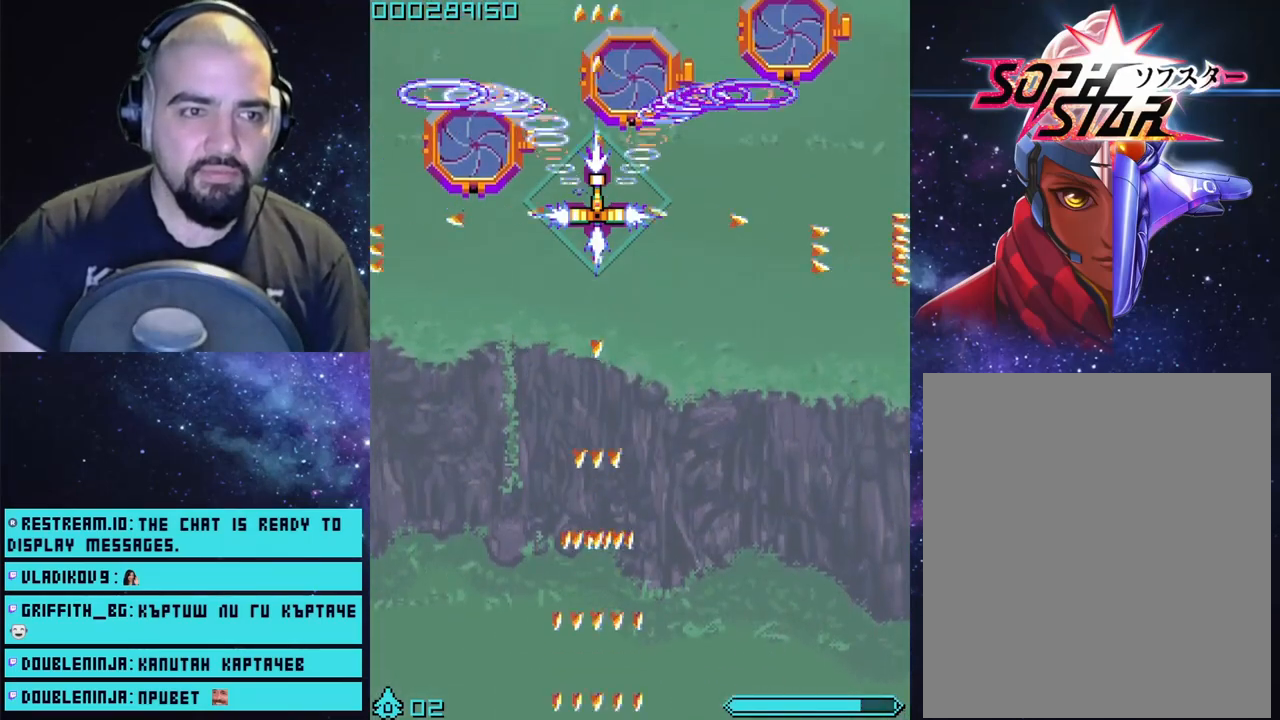
{"buttons": ["CROSS"], "left_stick": "down", "right_stick": "center", "events": [[233, "left_stick", "down-left"], [367, "left_stick", "down"]]}
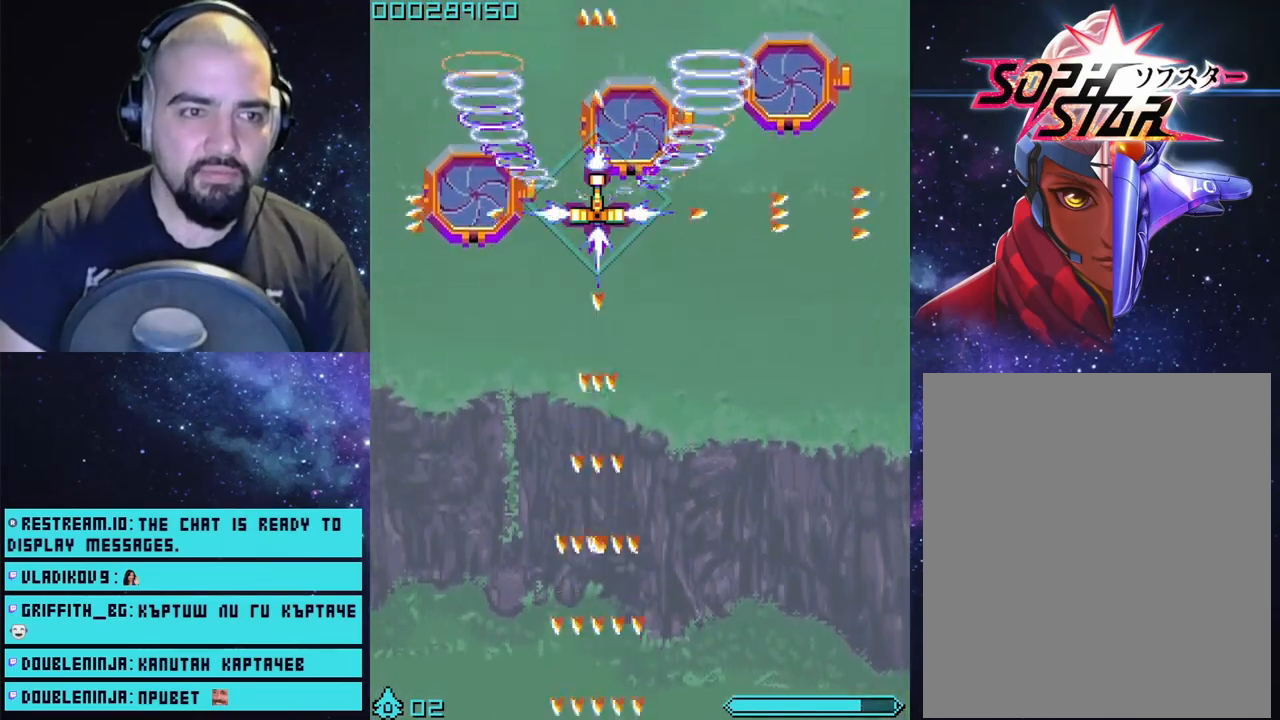
{"buttons": ["CROSS"], "left_stick": "down-left", "right_stick": "center", "events": [[33, "left_stick", "down-right"], [250, "left_stick", "center"], [367, "left_stick", "down-left"]]}